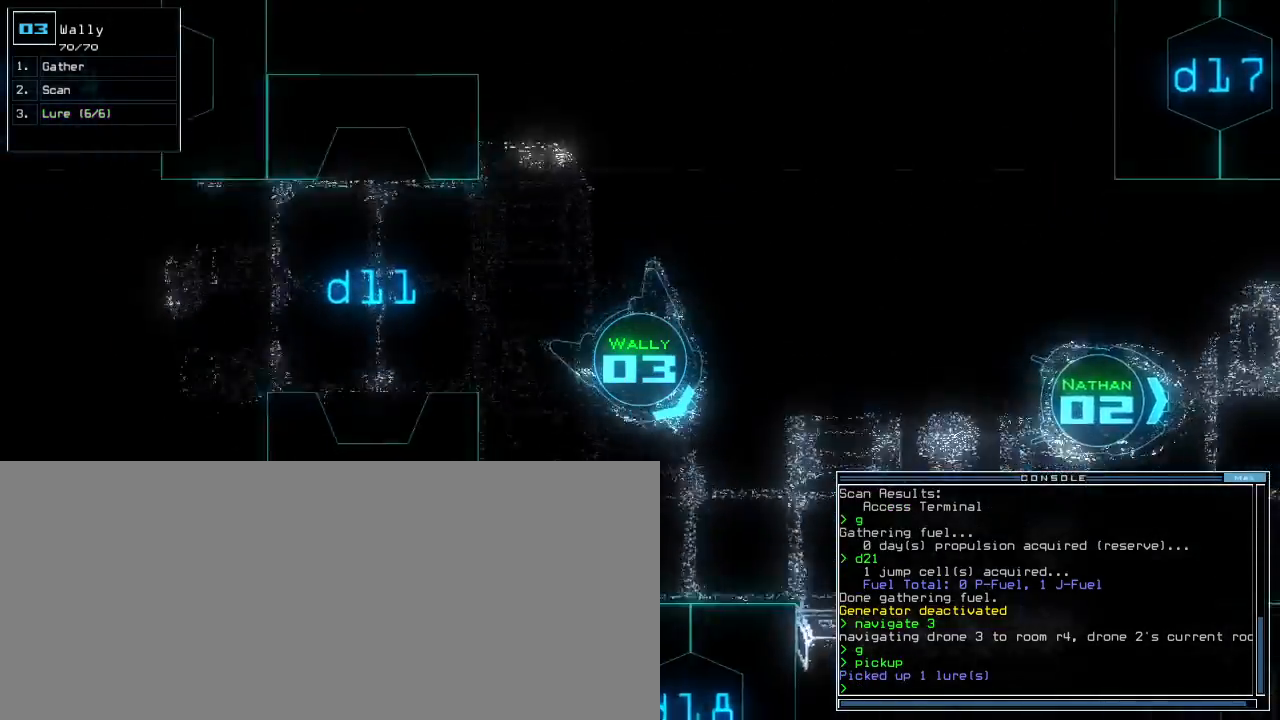
Gameplay with keyboard; each line is a JSON object with the keys held at the frame after it. "events" lists presses ("down") and releases ("up") of ".", "0", "1", "2", "3", "4", "5", "6", "7", "8", "9", "a", "b", "backspace", "c", "caps_lock", "comma", "ctrl_l", "ctrl_r", "d", "down", "e", "equals", "escape", "f", "f8", "g", "h", "i", "j", "k", "l", "left", "m", "minus", "n", "o", "p", "q", "quote", "r", "return", "right", "s", "semicolon", "shift_l", "shift_r", "space", "t", "tab", "tilde", "u", "up", "v", "w", "x", "y" and "z" between this image and that frame as [ms after this image, input, new state], when the widget could be followed in between. No other keys are recorded. Mouse input is not recorded.
{"keys": ["up"], "events": [[260, "left", "up"]]}
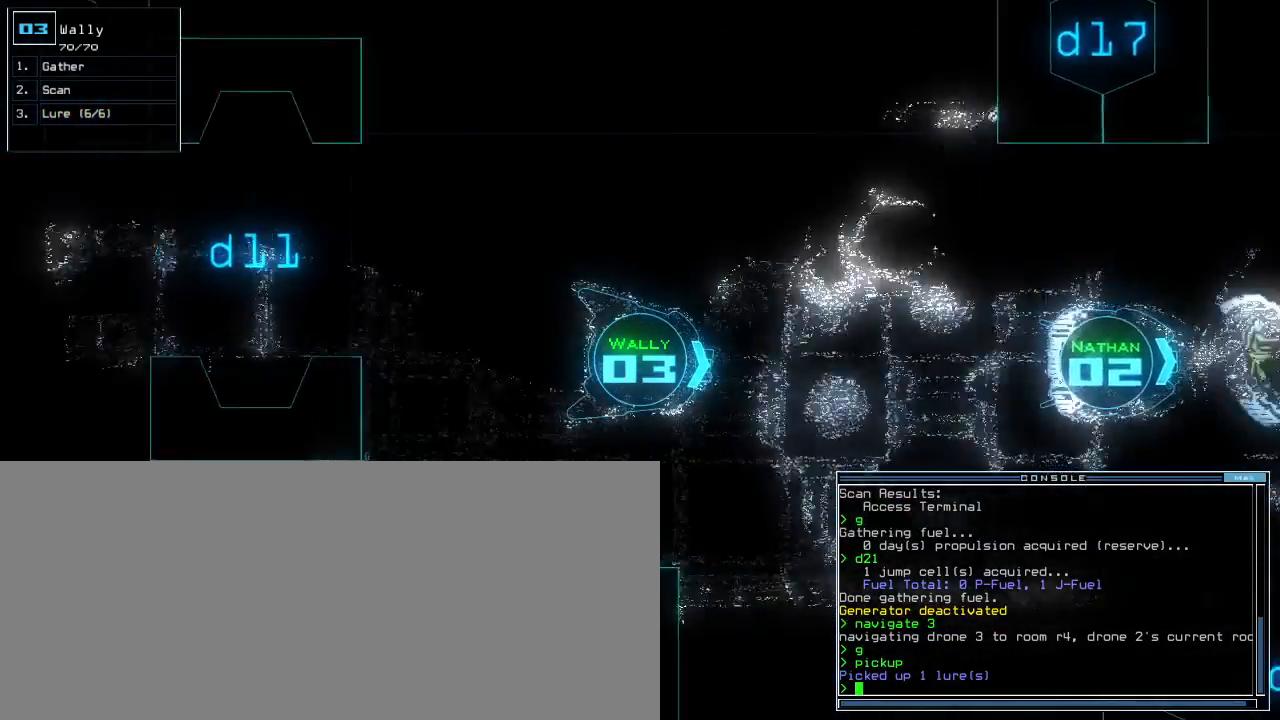
{"keys": ["up"], "events": []}
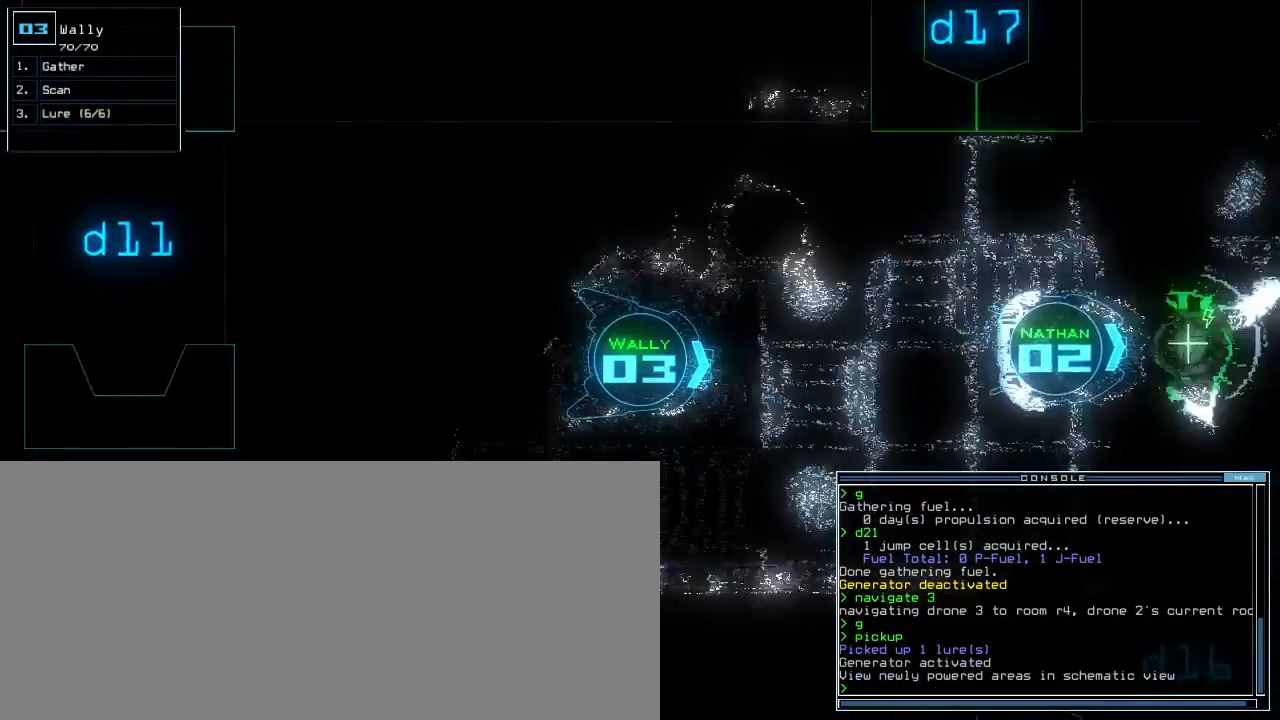
{"keys": ["right"], "events": [[140, "space", "down"], [140, "up", "up"], [240, "space", "up"], [400, "right", "down"]]}
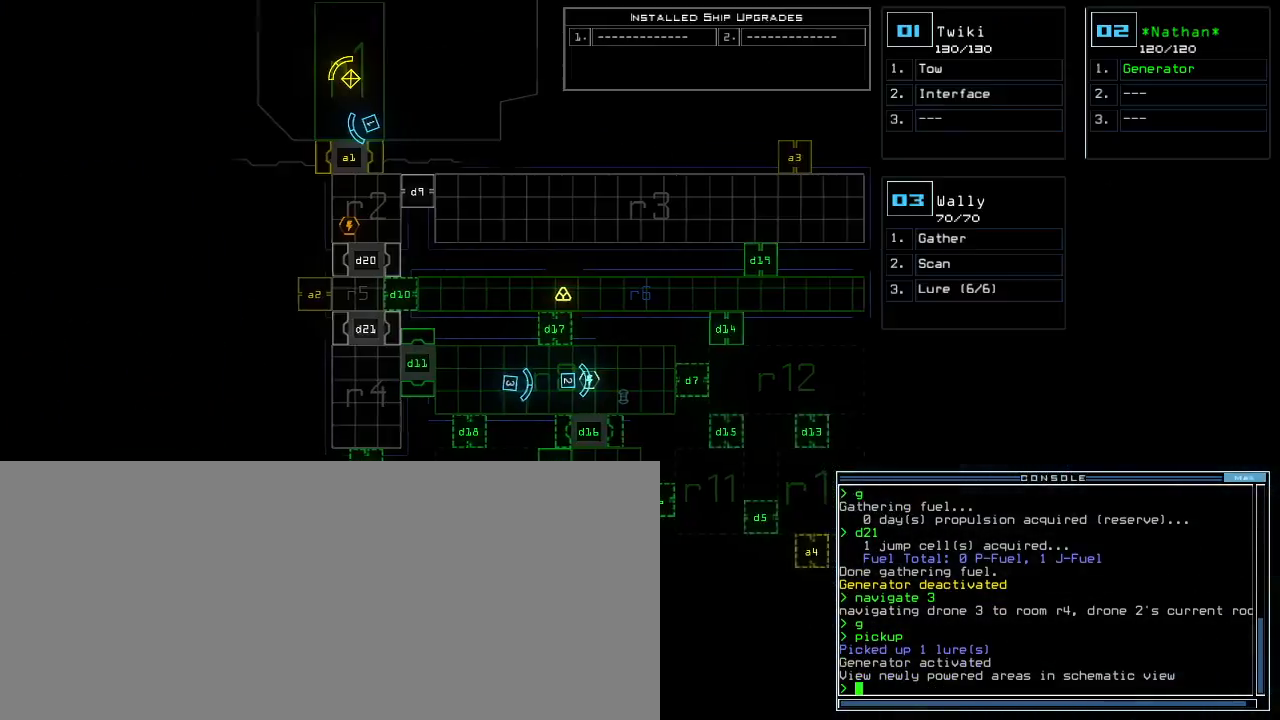
{"keys": ["right", "up"], "events": [[340, "right", "up"], [380, "up", "down"], [400, "space", "down"], [420, "right", "down"], [480, "space", "up"]]}